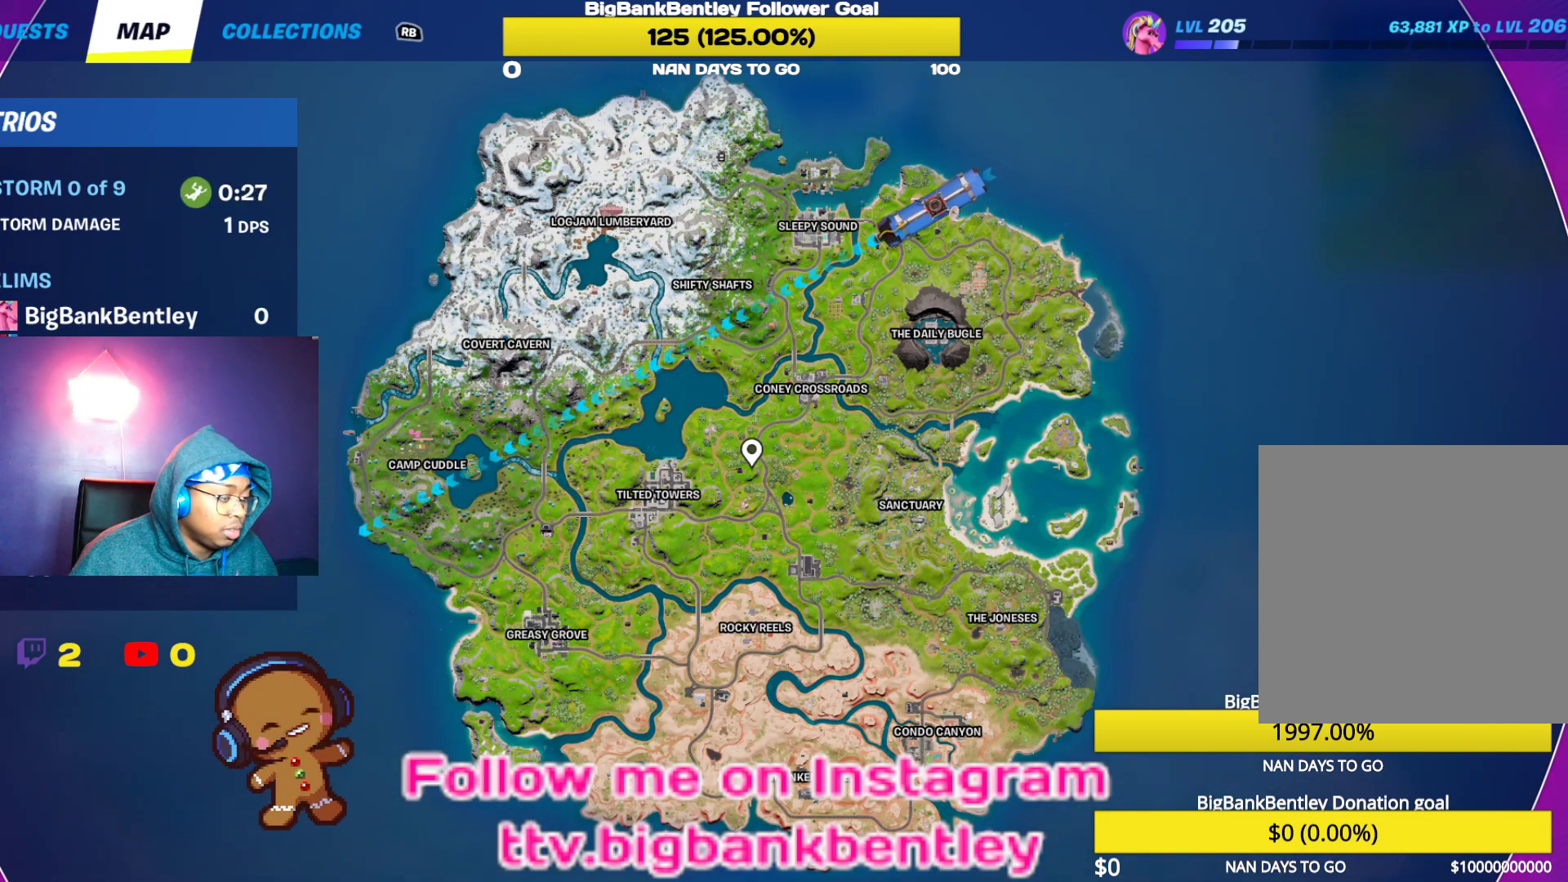
Gameplay with a controller (Xbox layout); each line is a JSON object with the inputs held at the frame after it. "events" lists button and stick changes between this image and that frame as [ms after this image, input, new state], when the widget could be followed in between.
{"buttons": [], "left_stick": "center", "right_stick": "up-left", "events": [[483, "right_stick", "up-left"]]}
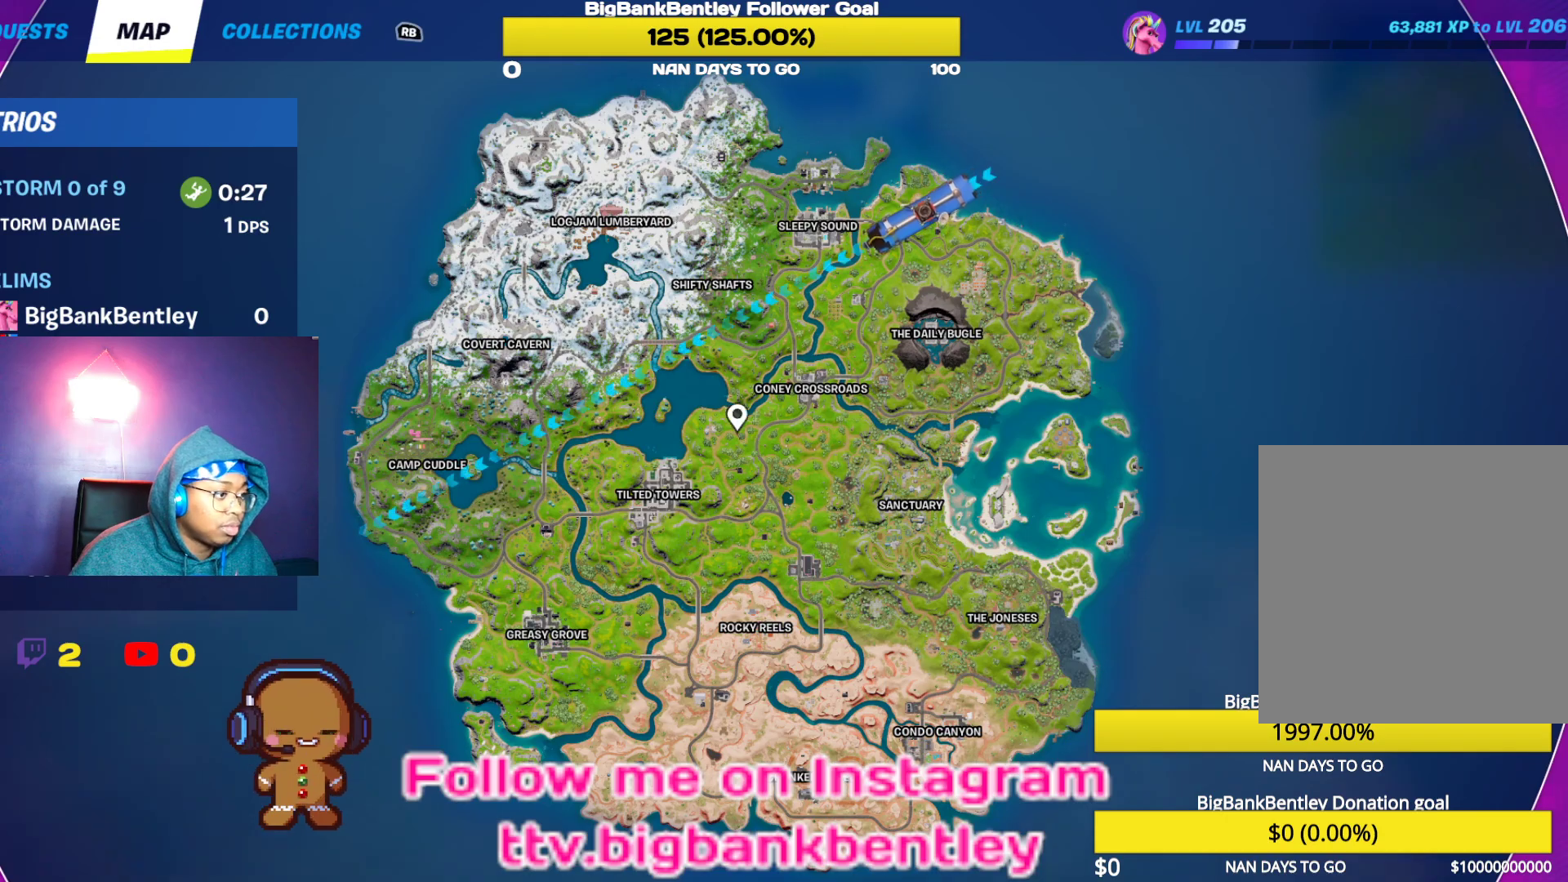
{"buttons": [], "left_stick": "center", "right_stick": "center", "events": [[167, "right_stick", "center"], [333, "right_stick", "right"], [433, "right_stick", "center"]]}
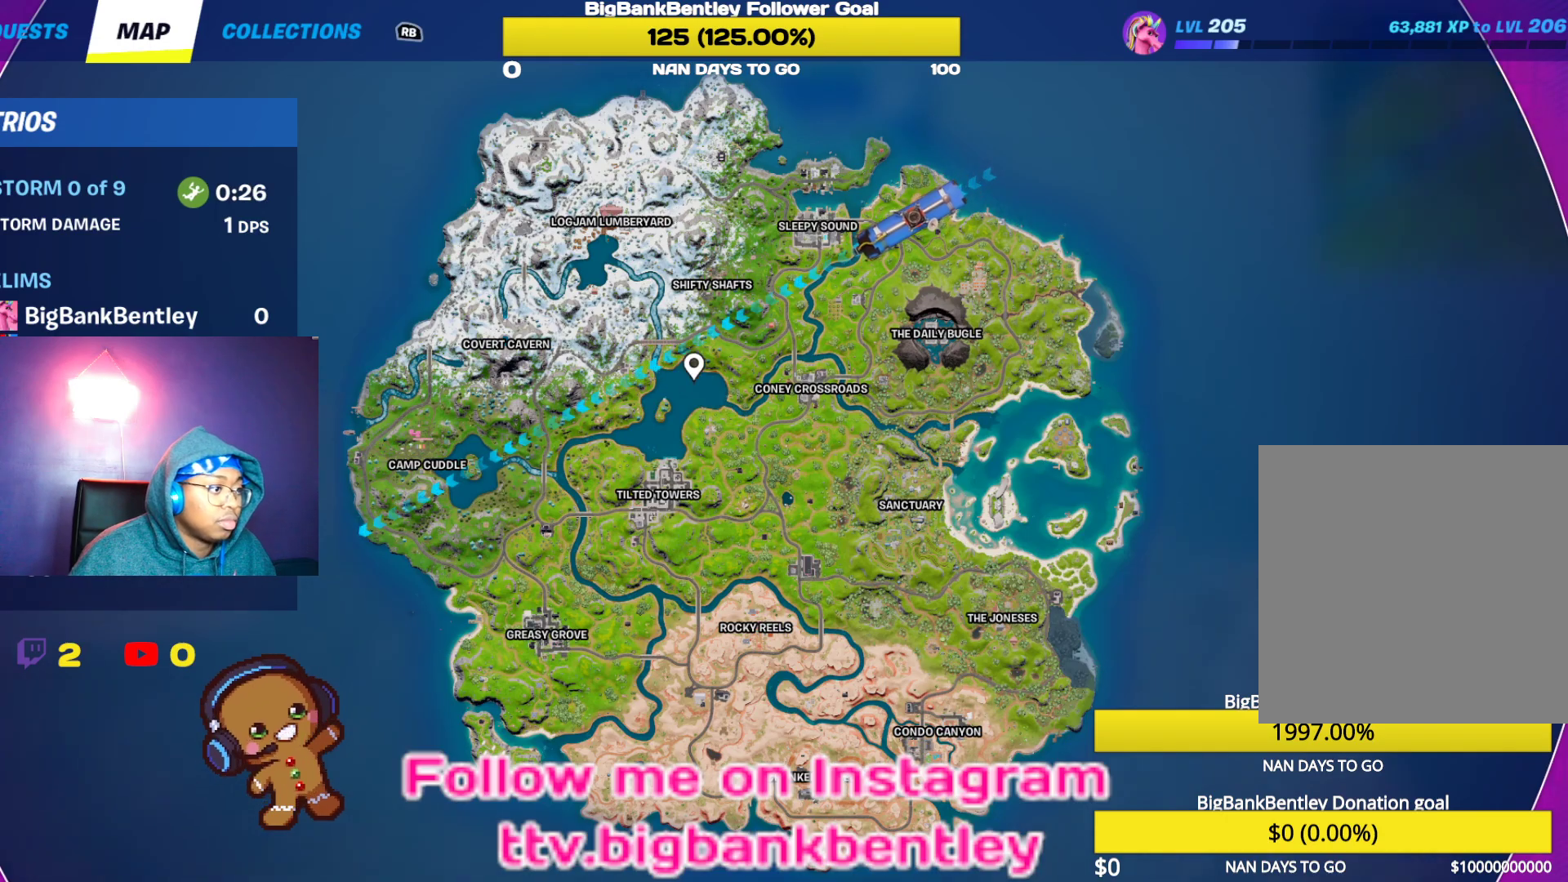
{"buttons": ["R2"], "left_stick": "center", "right_stick": "center", "events": [[183, "right_stick", "down"], [233, "right_stick", "center"], [500, "R2", "down"]]}
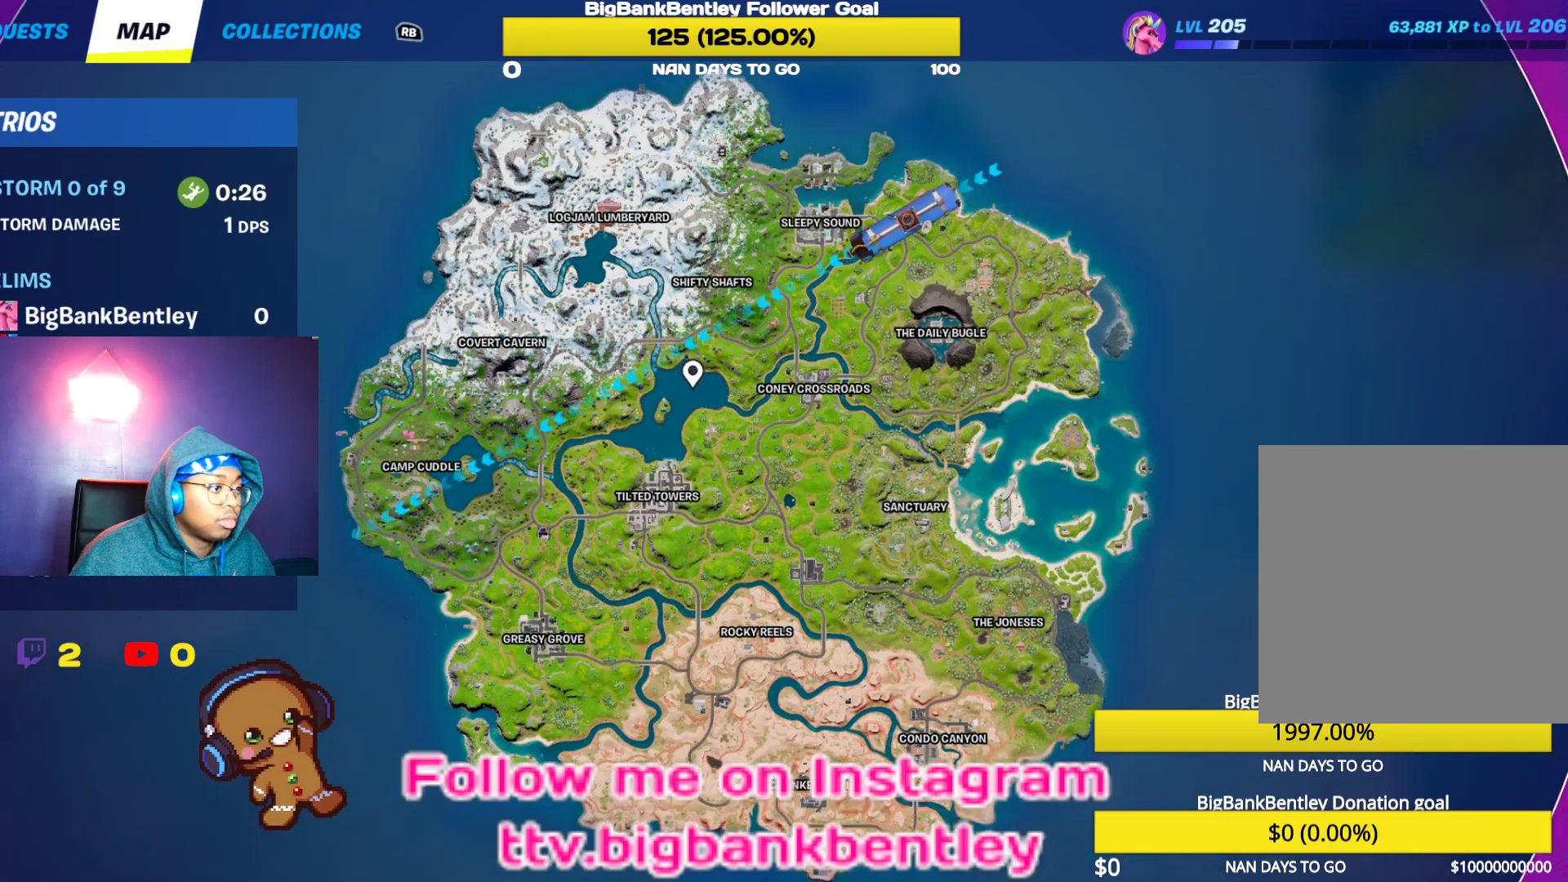
{"buttons": ["R2"], "left_stick": "center", "right_stick": "center", "events": [[217, "right_stick", "down-left"], [350, "right_stick", "center"]]}
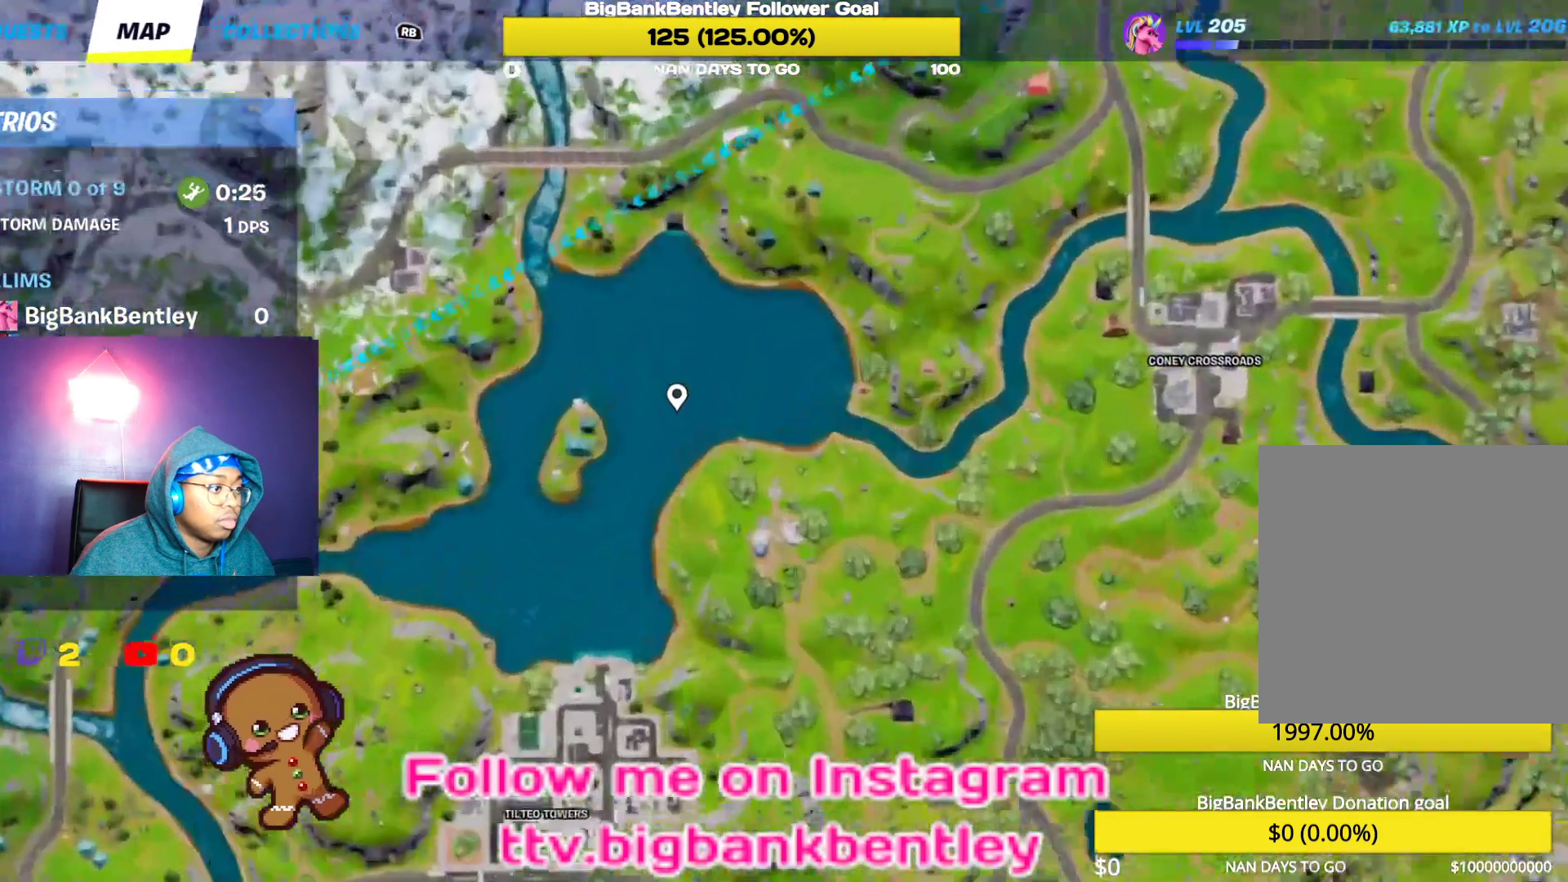
{"buttons": ["R2"], "left_stick": "center", "right_stick": "center", "events": [[167, "right_stick", "up"], [233, "right_stick", "up-left"], [333, "right_stick", "center"]]}
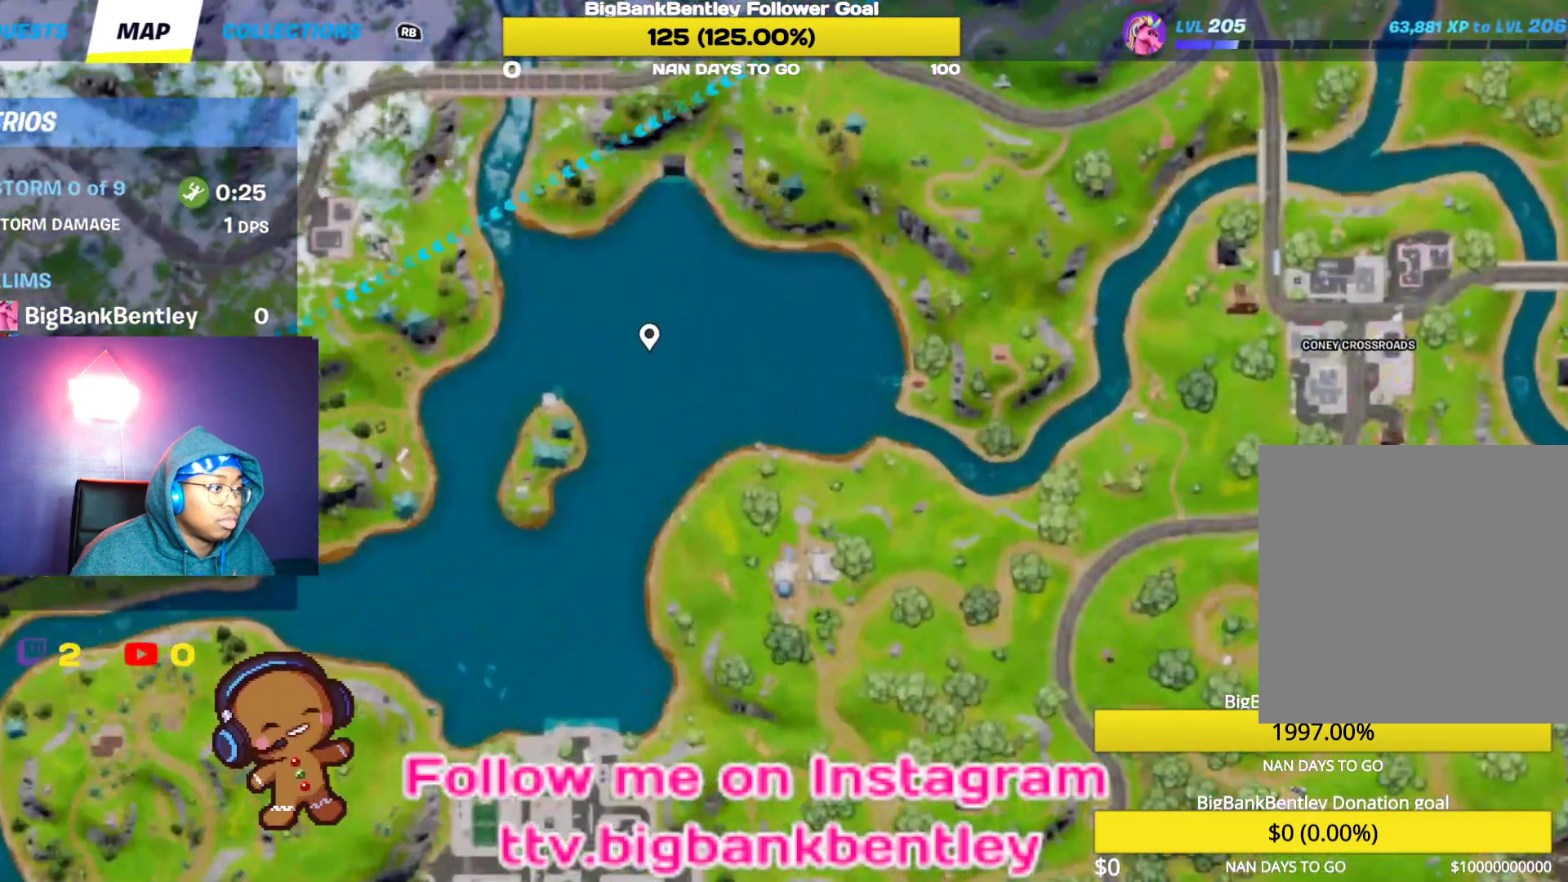
{"buttons": [], "left_stick": "center", "right_stick": "center", "events": [[50, "R2", "up"], [83, "right_stick", "down"], [167, "right_stick", "center"]]}
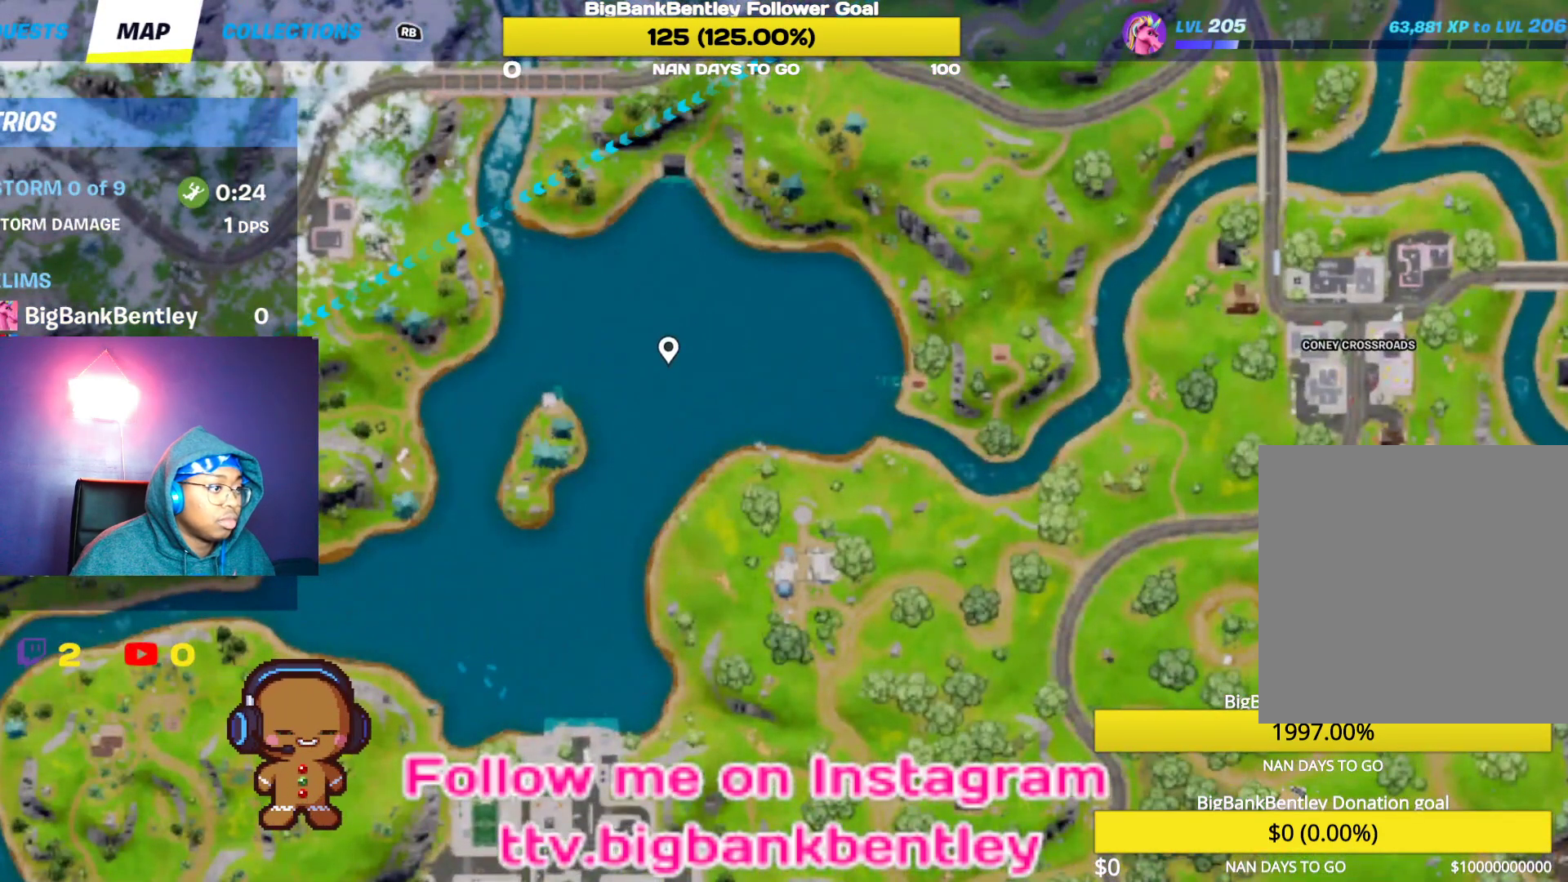
{"buttons": ["L2"], "left_stick": "center", "right_stick": "center", "events": [[100, "L2", "down"]]}
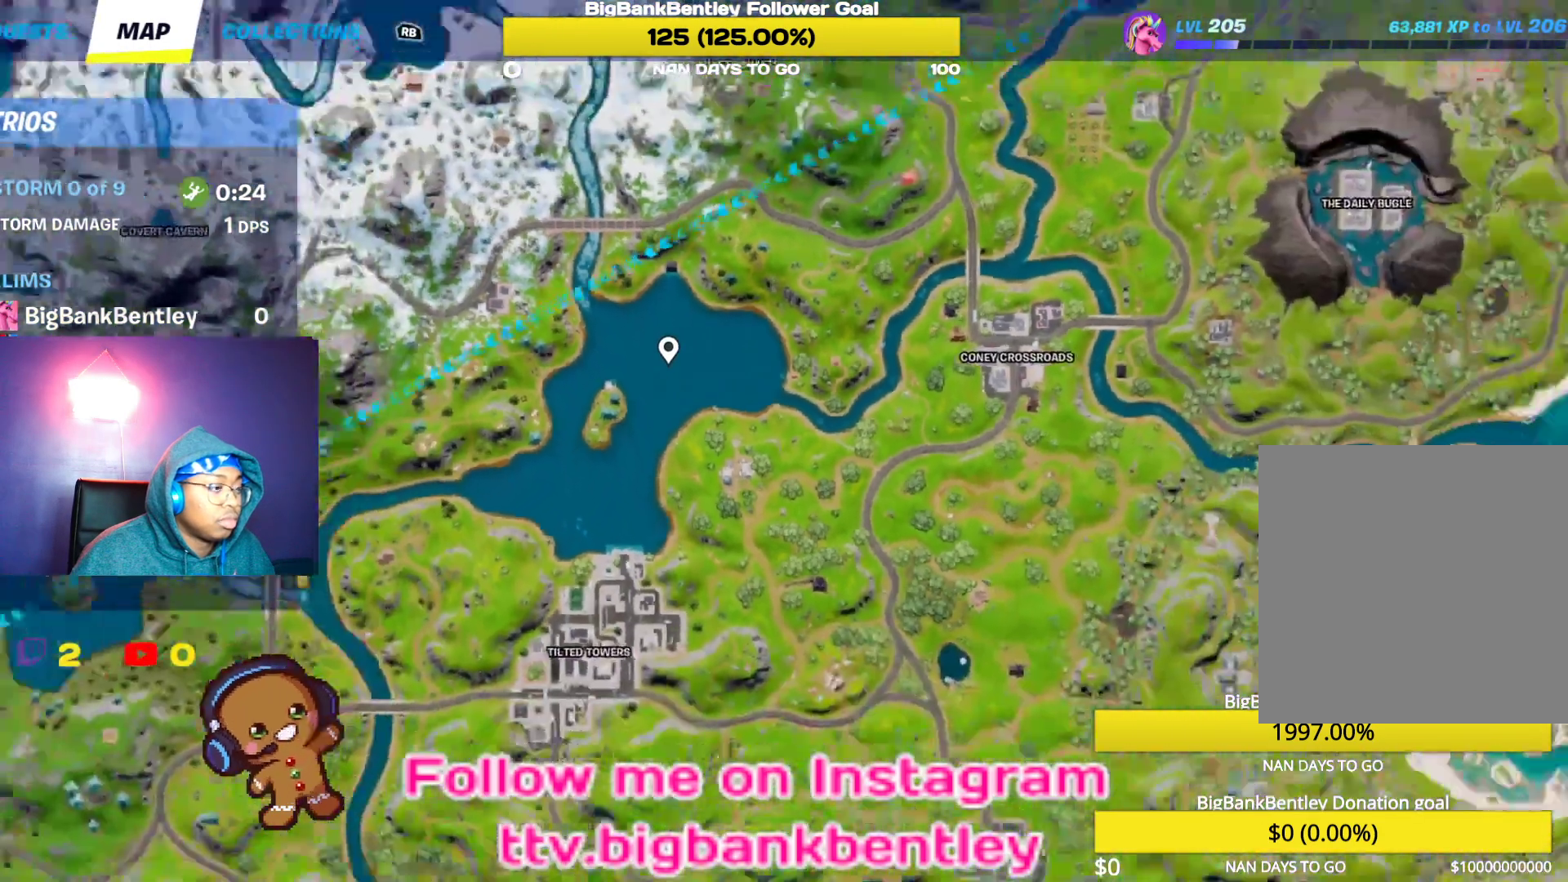
{"buttons": ["L2"], "left_stick": "center", "right_stick": "center", "events": []}
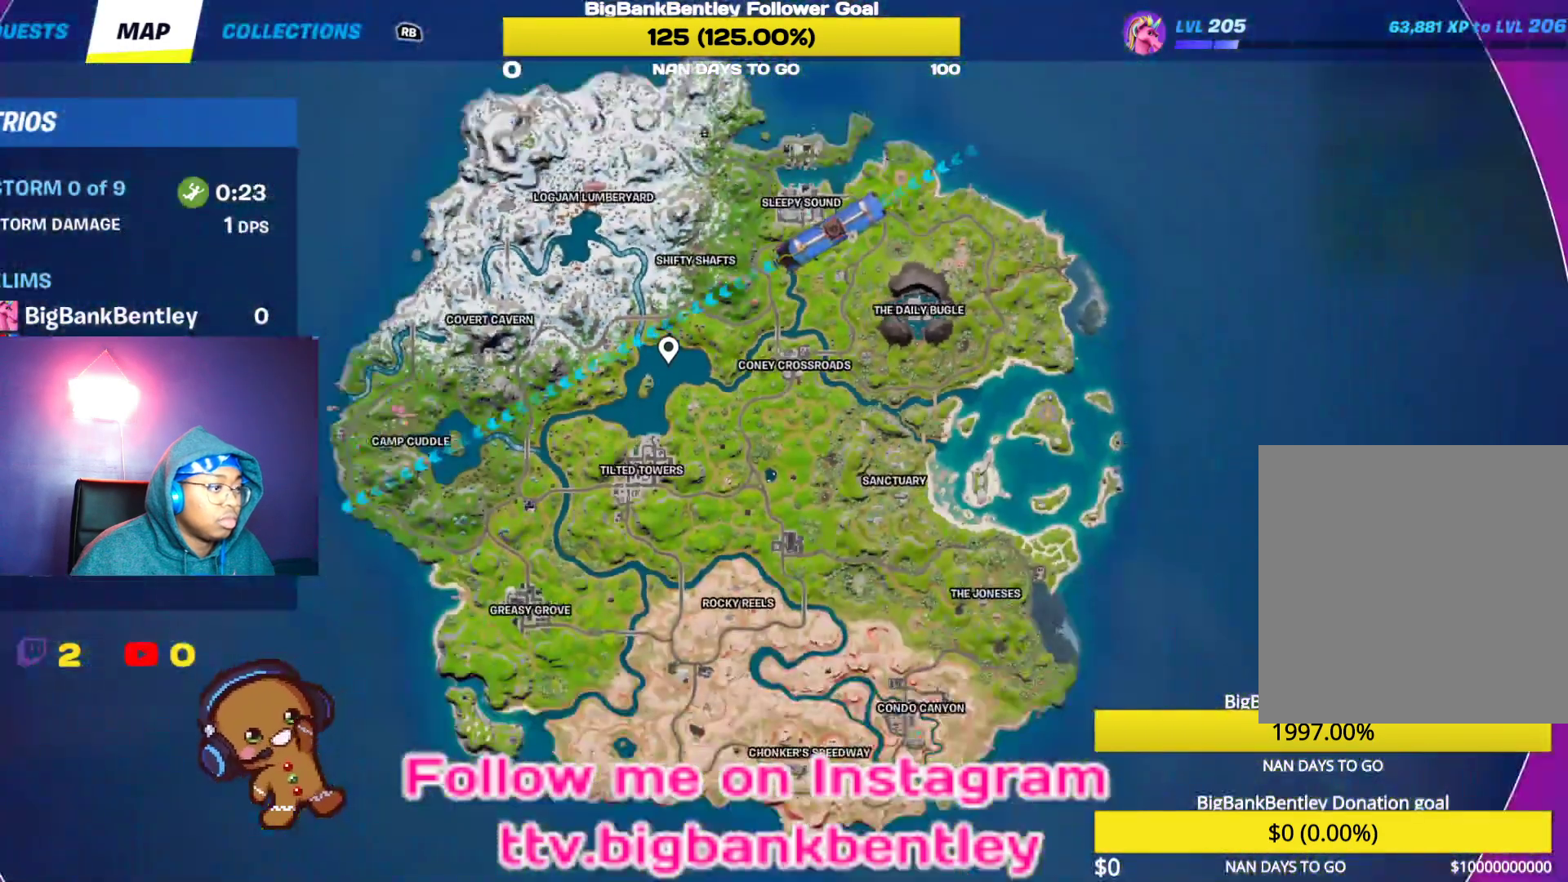
{"buttons": [], "left_stick": "center", "right_stick": "left", "events": [[17, "L2", "up"], [317, "right_stick", "up-left"], [400, "right_stick", "left"]]}
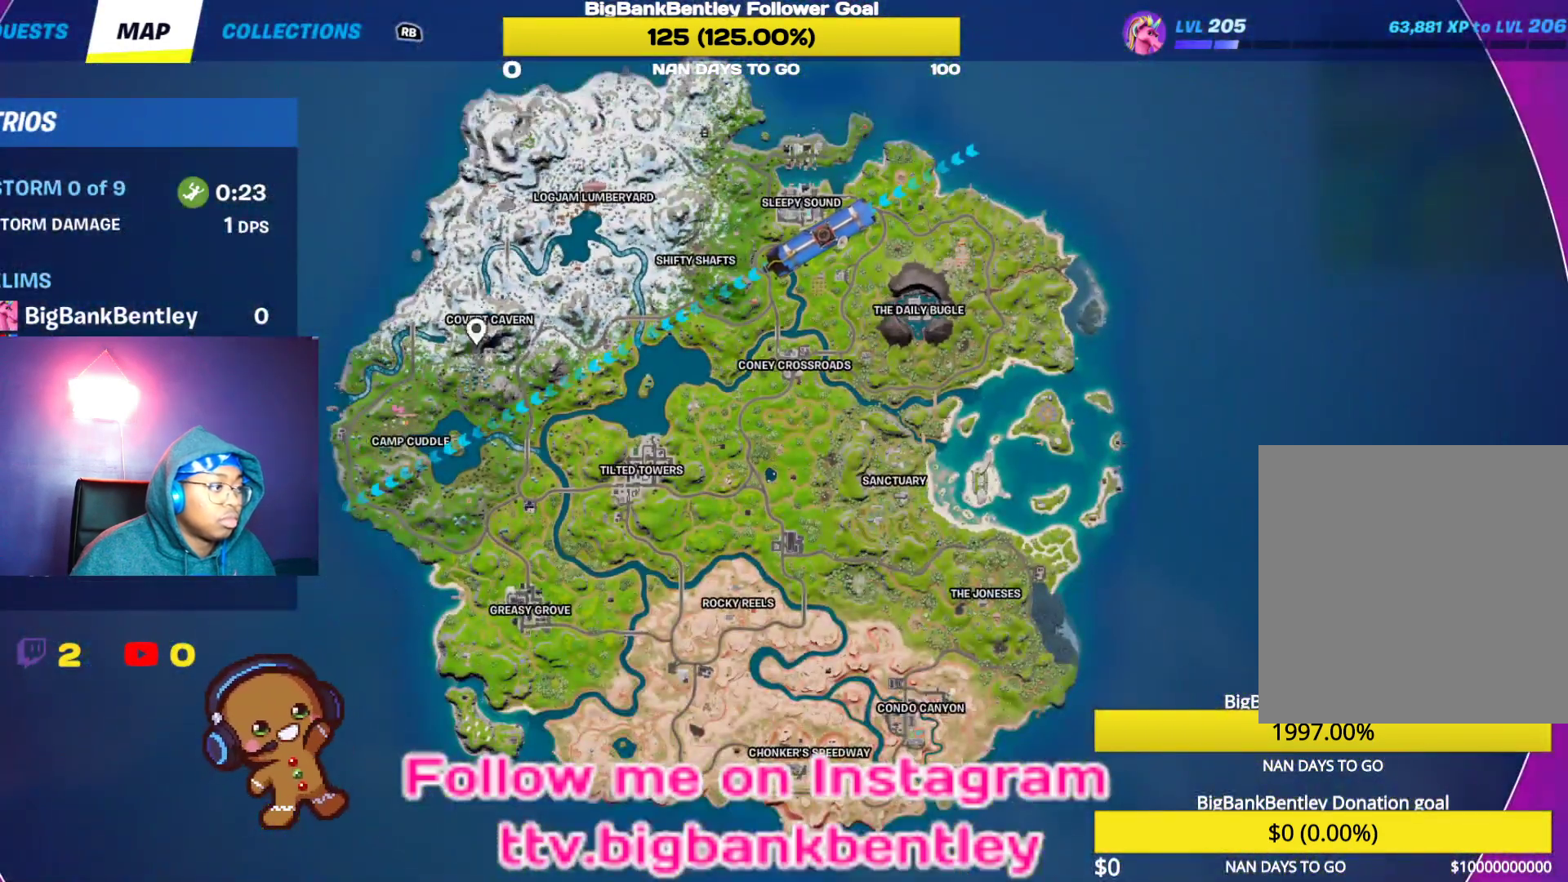
{"buttons": [], "left_stick": "center", "right_stick": "down", "events": [[217, "right_stick", "down"]]}
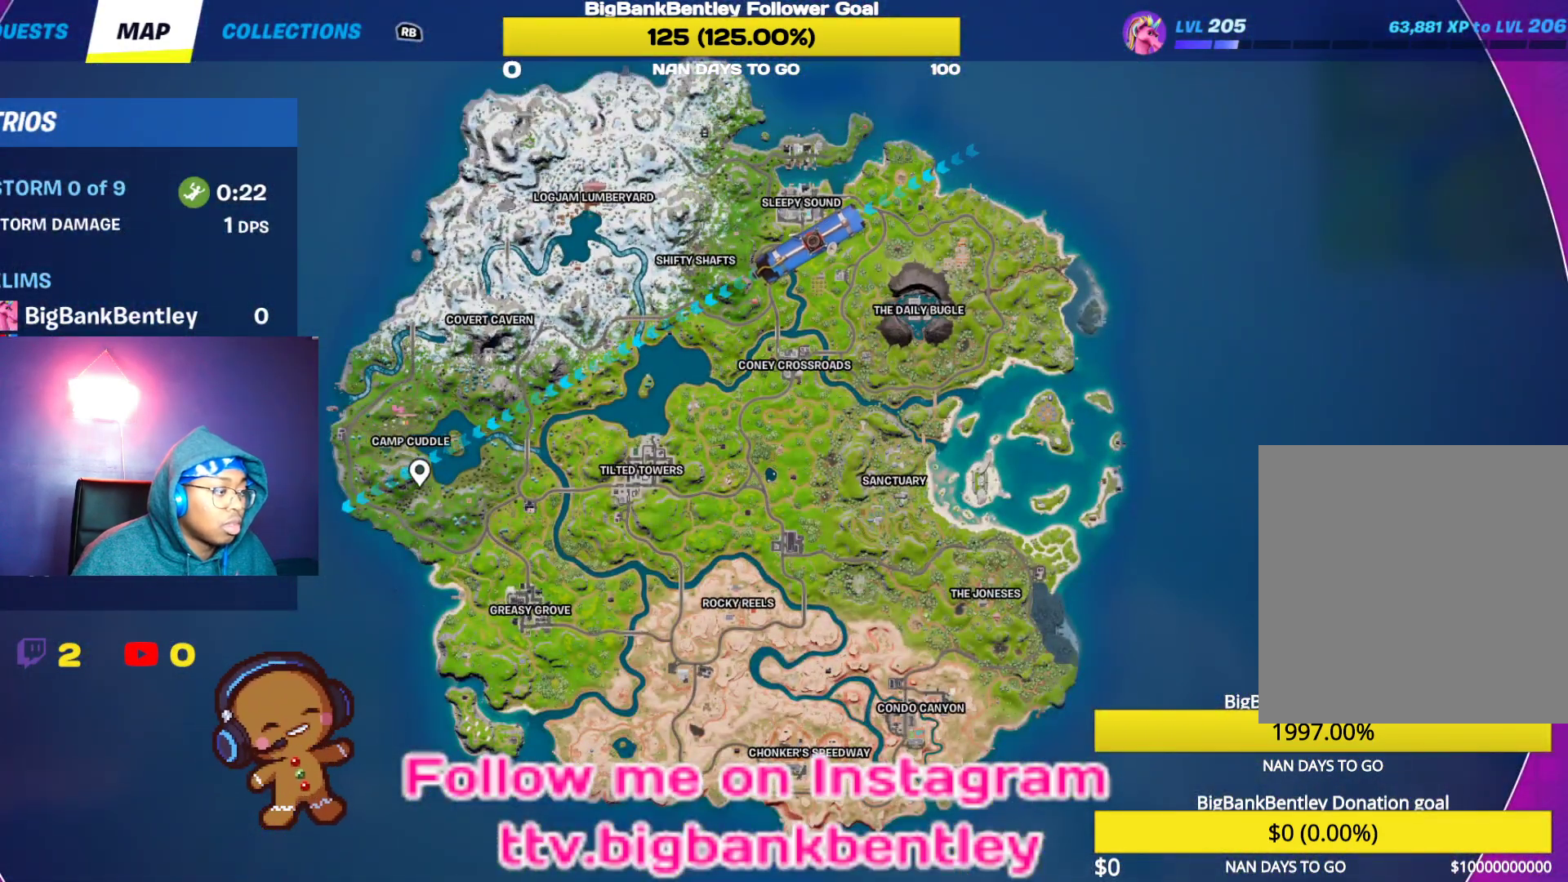
{"buttons": [], "left_stick": "center", "right_stick": "center", "events": [[50, "right_stick", "center"], [250, "right_stick", "up-left"], [383, "right_stick", "center"]]}
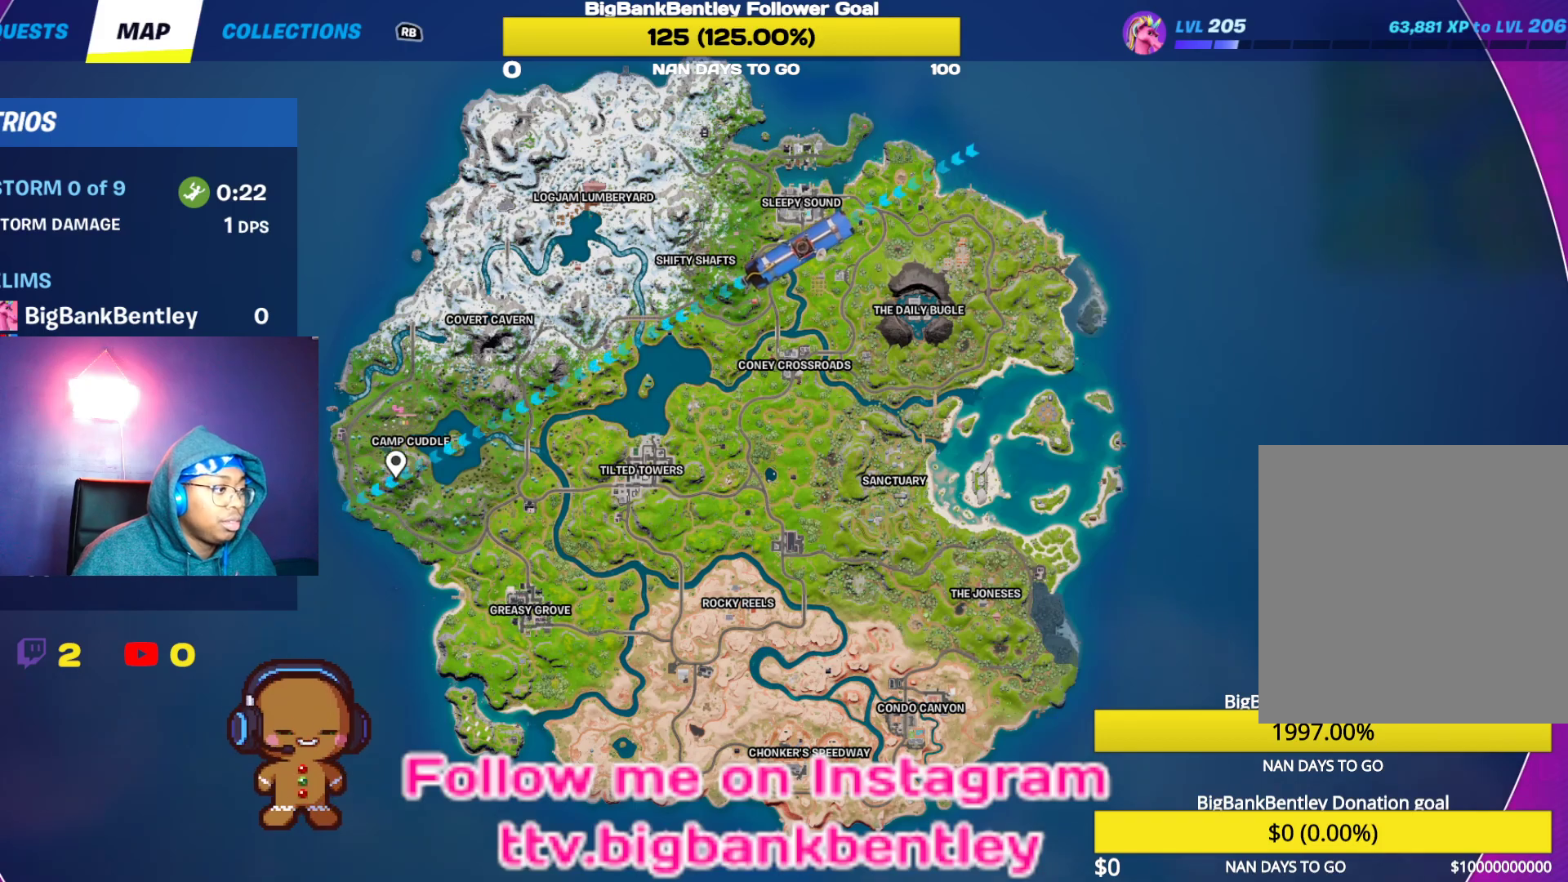
{"buttons": [], "left_stick": "center", "right_stick": "center", "events": [[150, "right_stick", "up"], [300, "right_stick", "right"], [350, "right_stick", "center"]]}
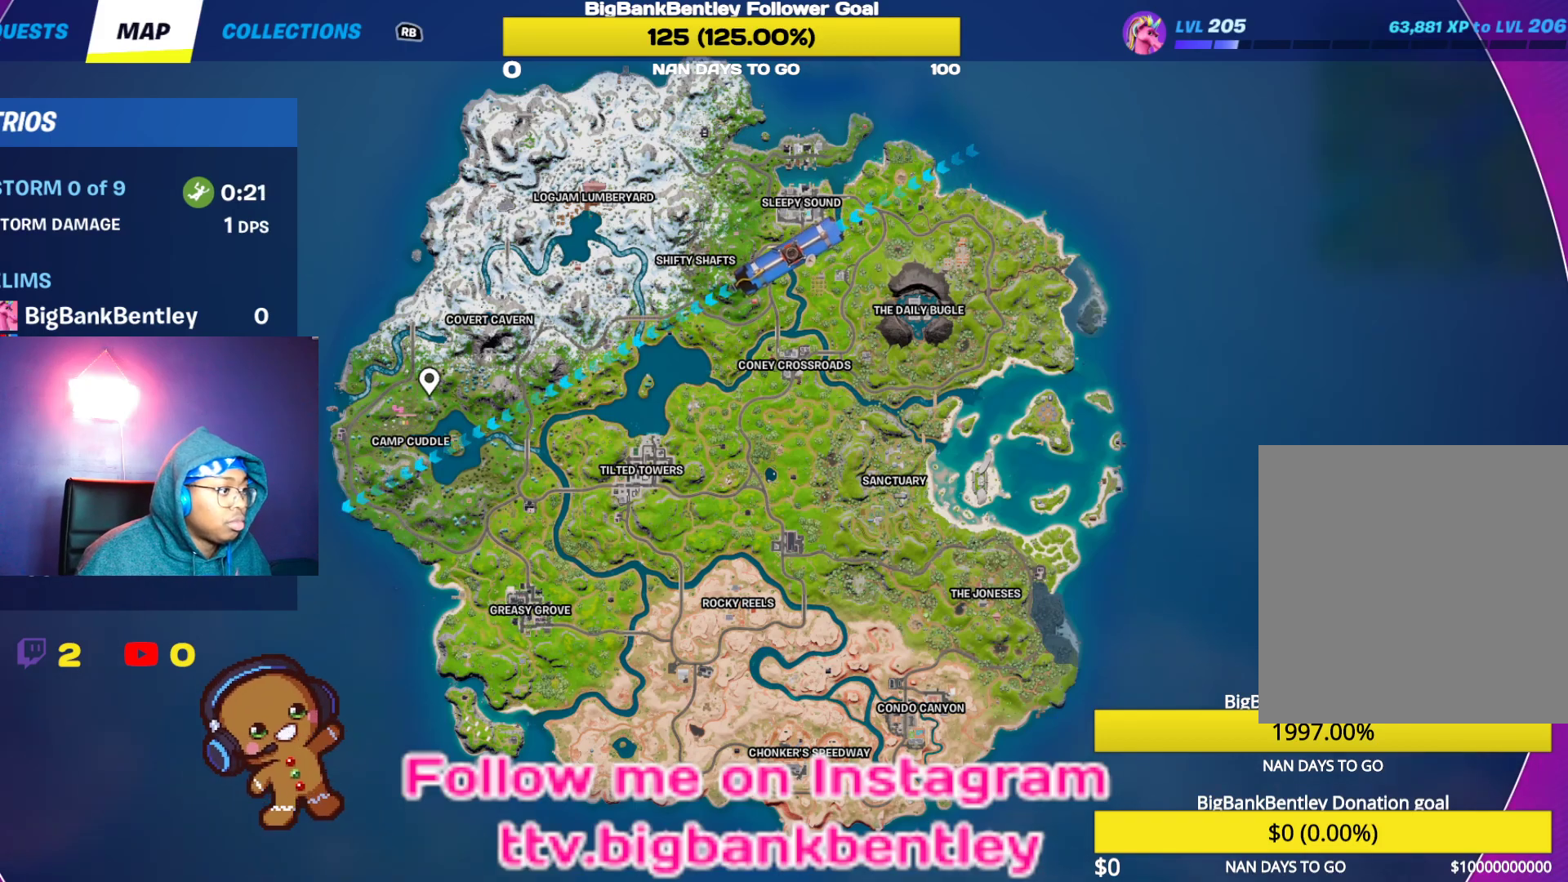
{"buttons": [], "left_stick": "center", "right_stick": "up", "events": [[33, "right_stick", "right"], [200, "right_stick", "center"], [450, "right_stick", "up"]]}
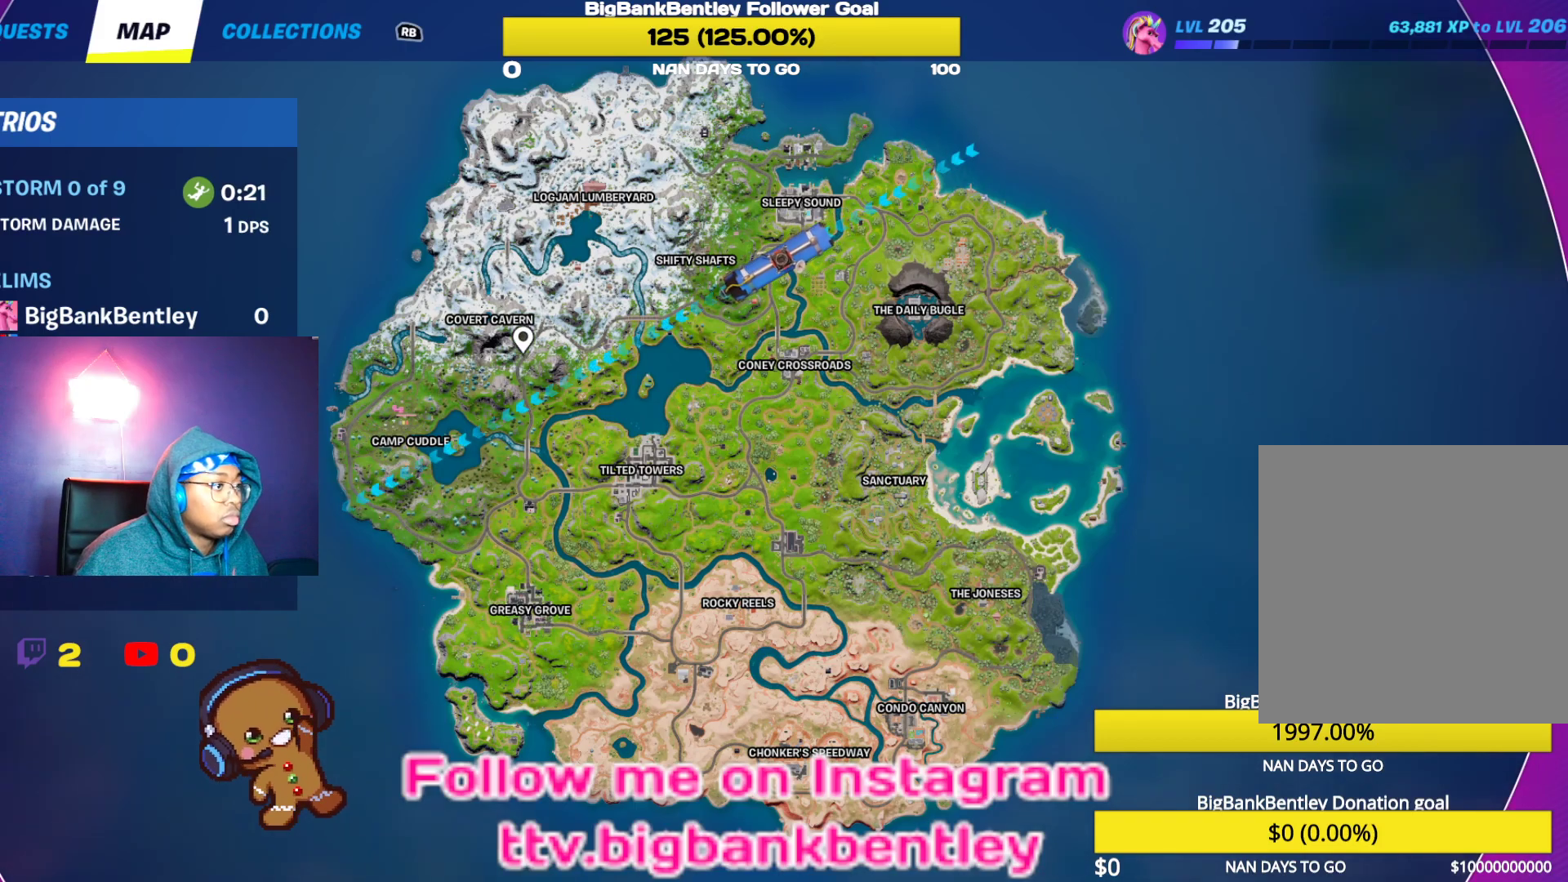
{"buttons": [], "left_stick": "center", "right_stick": "right", "events": [[183, "right_stick", "center"], [450, "right_stick", "right"]]}
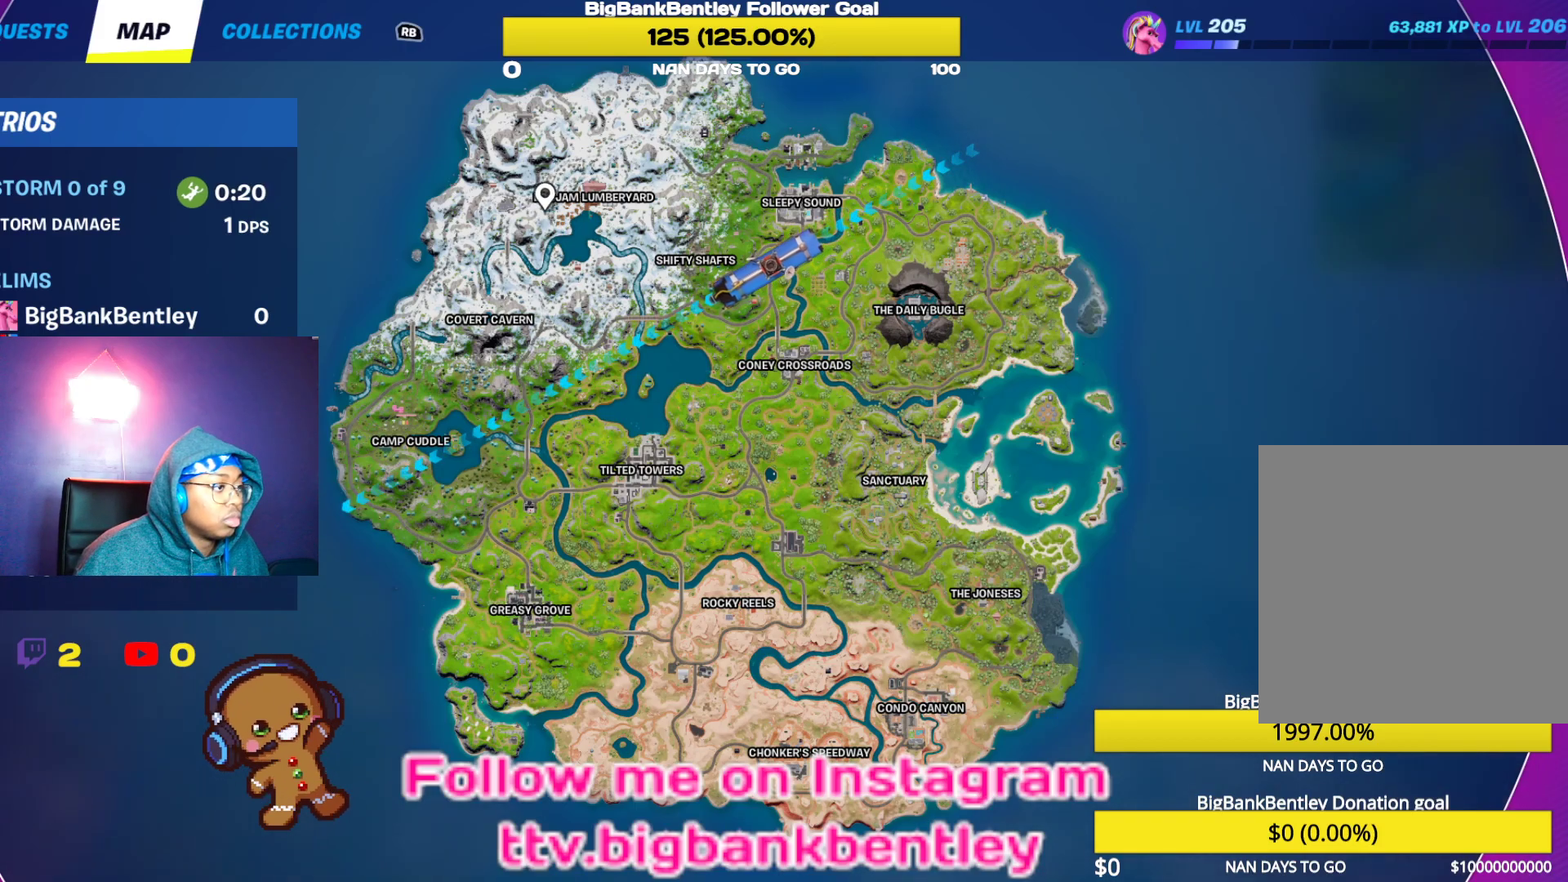
{"buttons": [], "left_stick": "center", "right_stick": "center", "events": [[100, "right_stick", "center"], [333, "right_stick", "right"], [417, "right_stick", "center"]]}
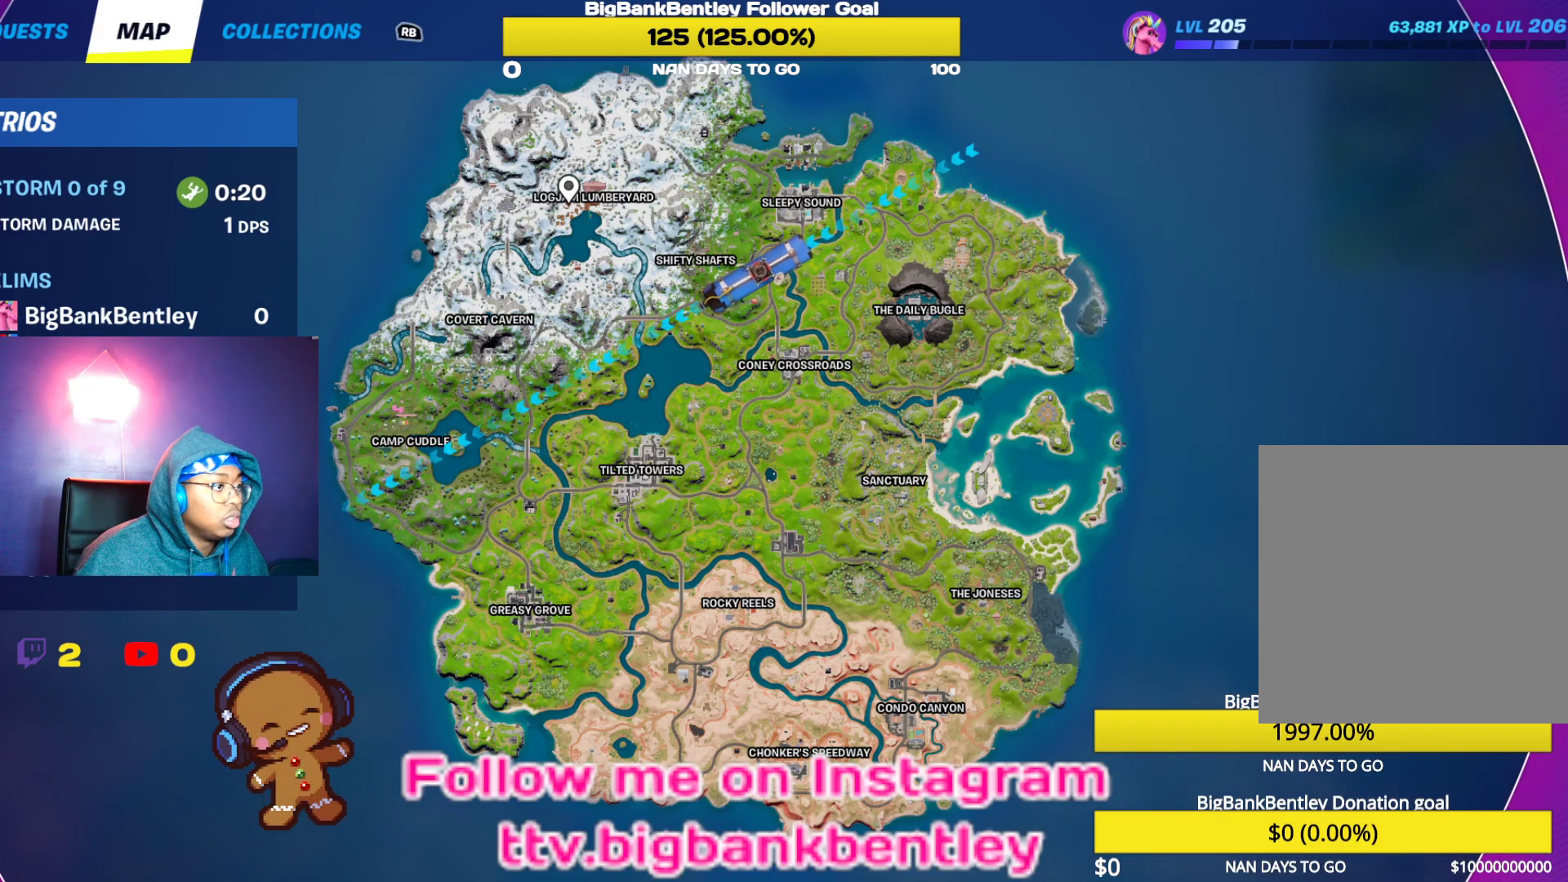
{"buttons": [], "left_stick": "center", "right_stick": "center", "events": [[133, "right_stick", "right"], [217, "right_stick", "center"], [383, "A", "down"], [467, "A", "up"]]}
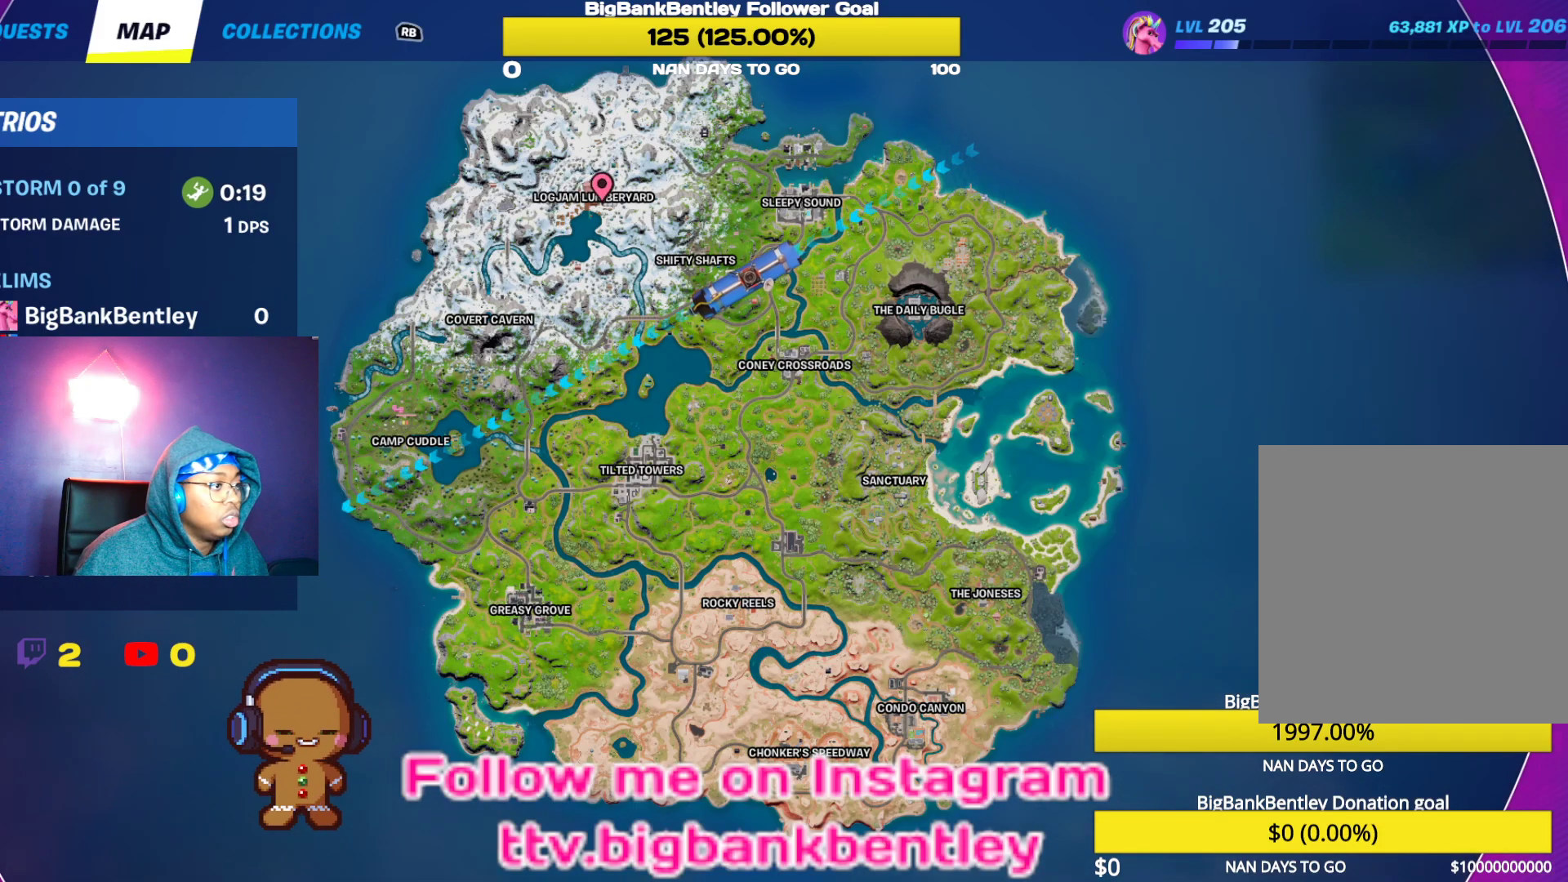
{"buttons": ["L3"], "left_stick": "center", "right_stick": "center", "events": [[50, "SELECT", "down"], [150, "A", "down"], [167, "SELECT", "up"], [233, "A", "up"], [233, "left_stick", "left"], [300, "left_stick", "center"], [383, "L3", "down"]]}
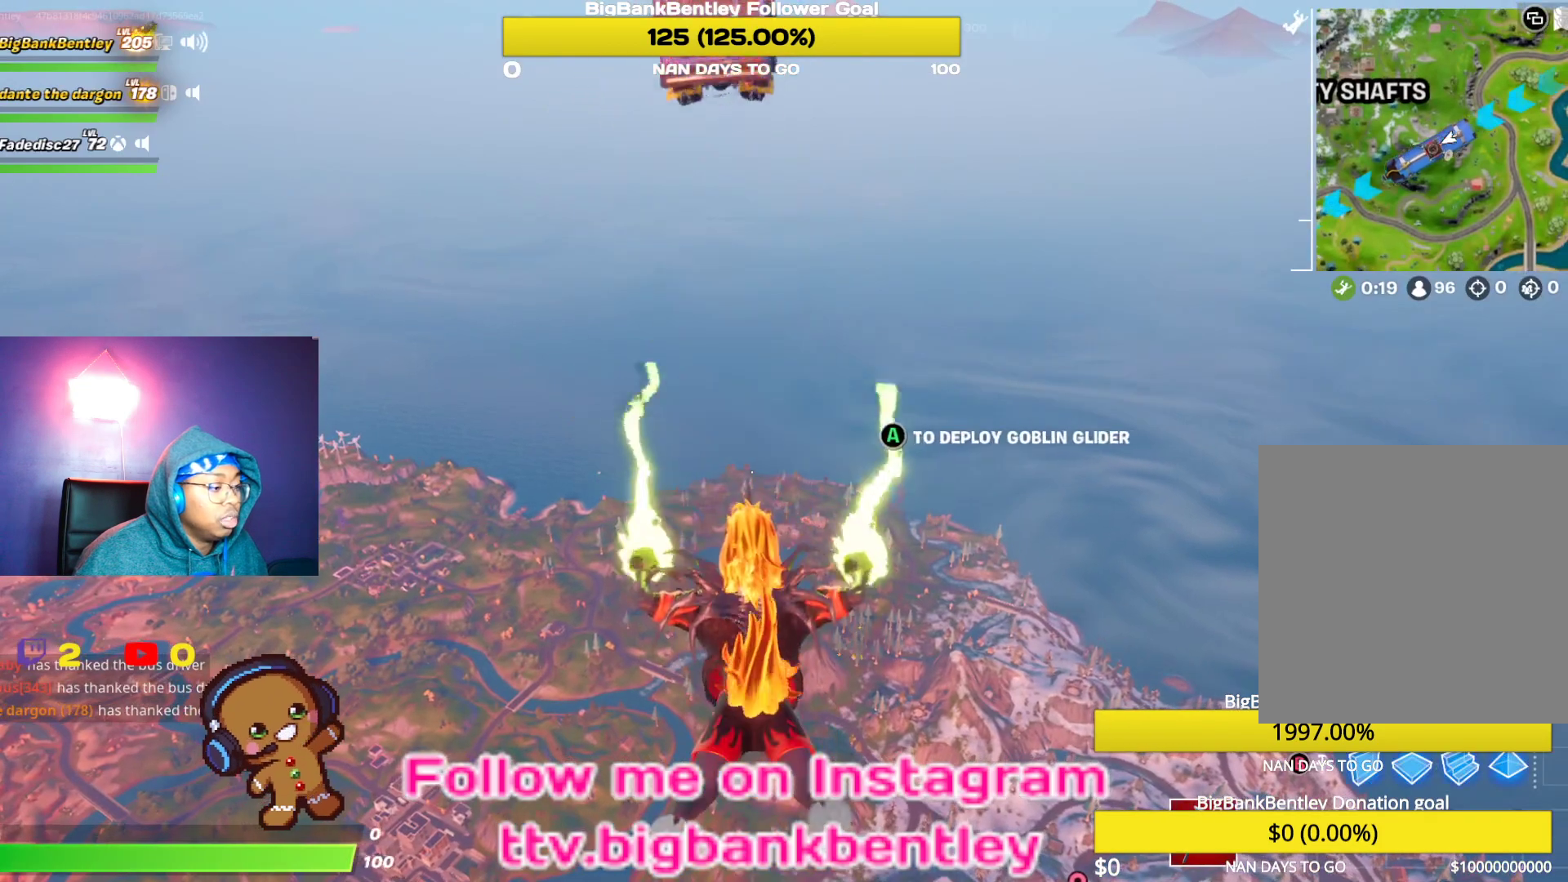
{"buttons": [], "left_stick": "center", "right_stick": "down-right", "events": [[33, "right_stick", "down"], [150, "right_stick", "down-right"], [183, "L3", "up"]]}
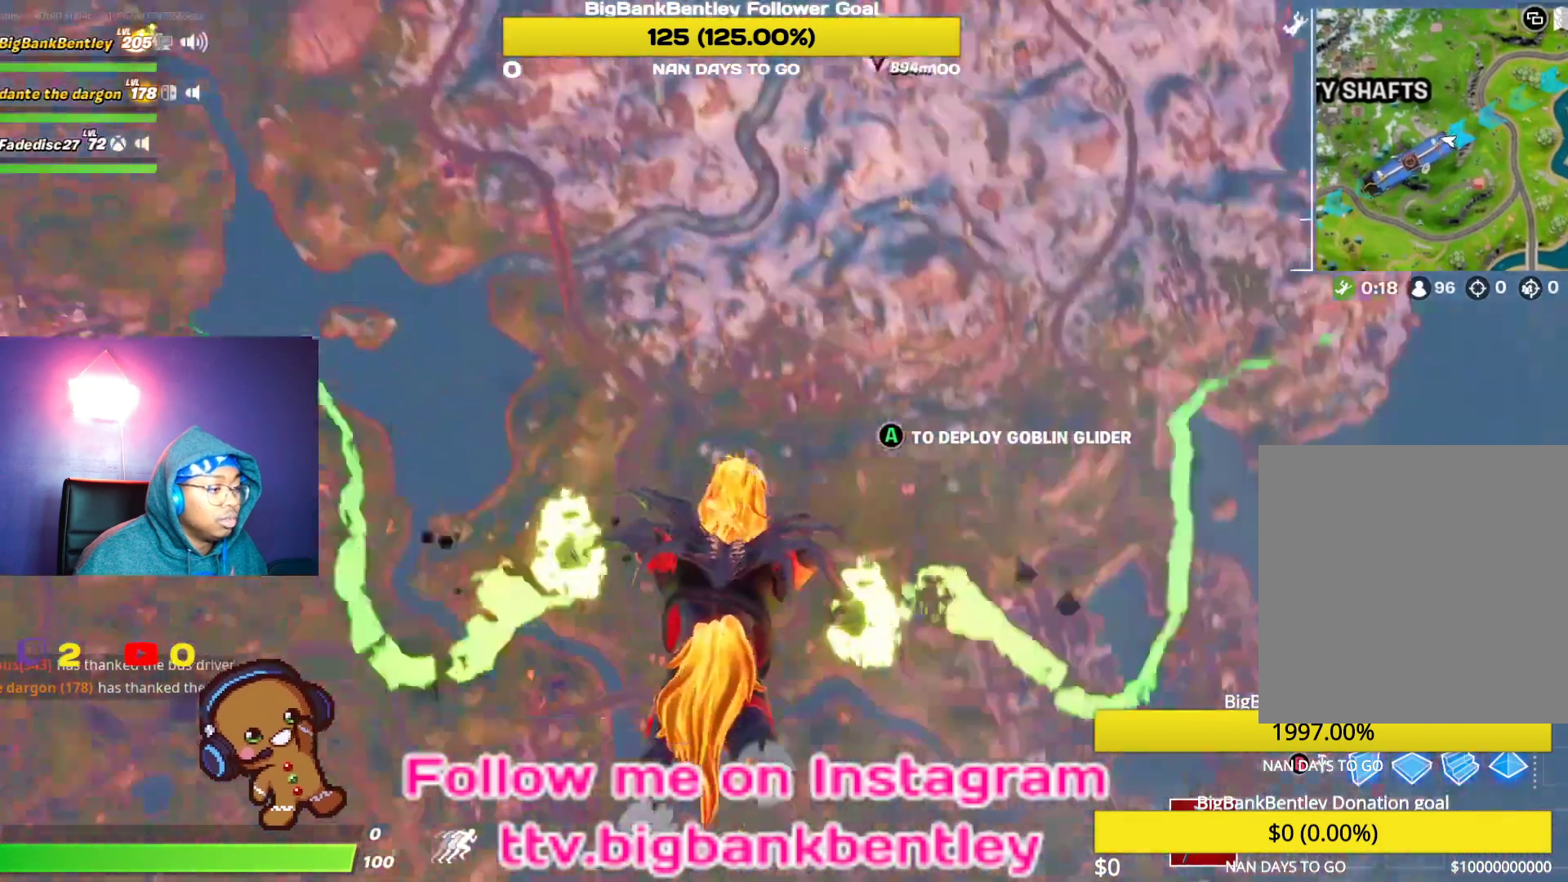
{"buttons": [], "left_stick": "center", "right_stick": "up-left", "events": [[250, "right_stick", "center"], [400, "right_stick", "up-left"]]}
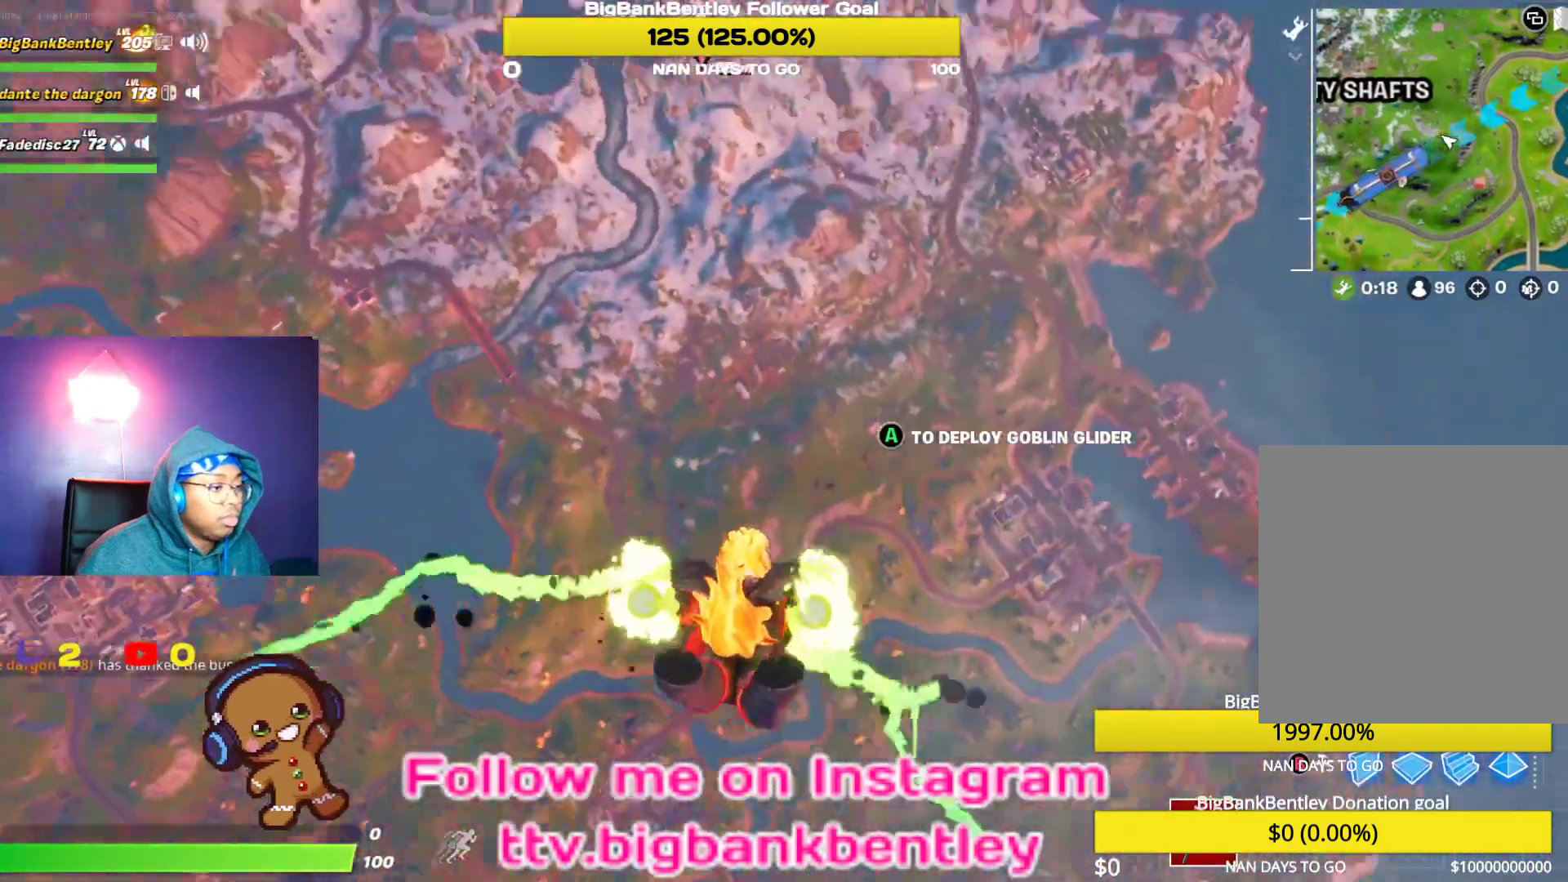
{"buttons": [], "left_stick": "center", "right_stick": "center", "events": [[150, "right_stick", "center"], [317, "right_stick", "up"], [450, "right_stick", "center"]]}